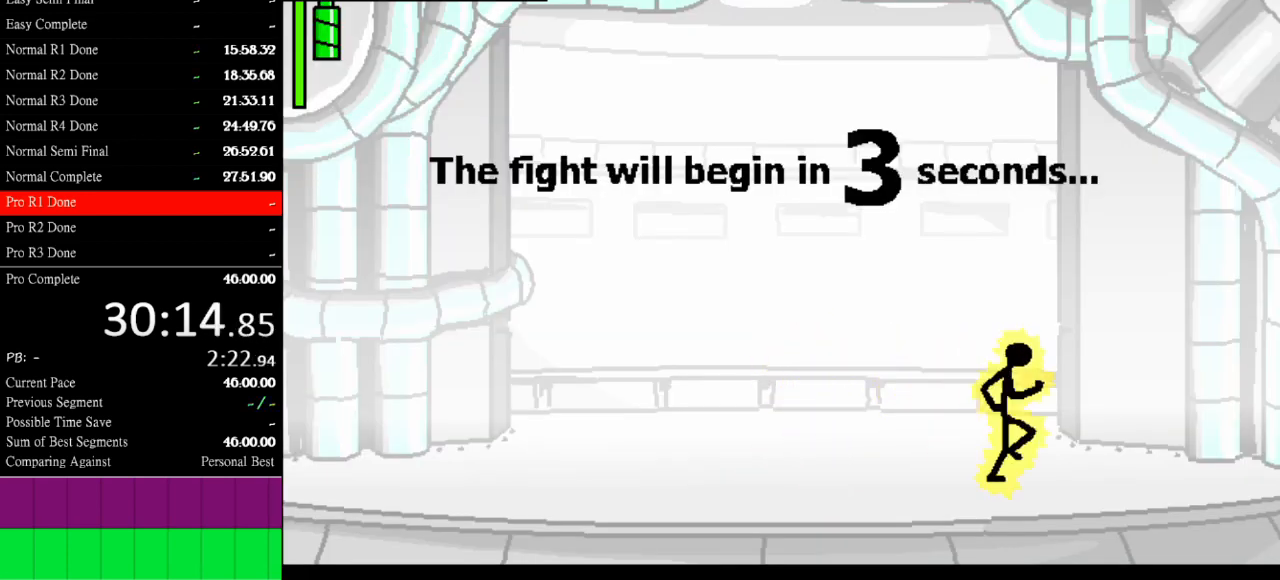
Gameplay with keyboard; each line is a JSON object with the keys held at the frame after it. "events" lists presses ("down") and releases ("up") of "a", "d", "down", "e", "left", "q", "right", "s", "space", "up" and "w" between this image and that frame as [ms after this image, input, new state], when the widget could be followed in between. No other keys are recorded. Mouse input is not recorded.
{"keys": ["right"], "events": []}
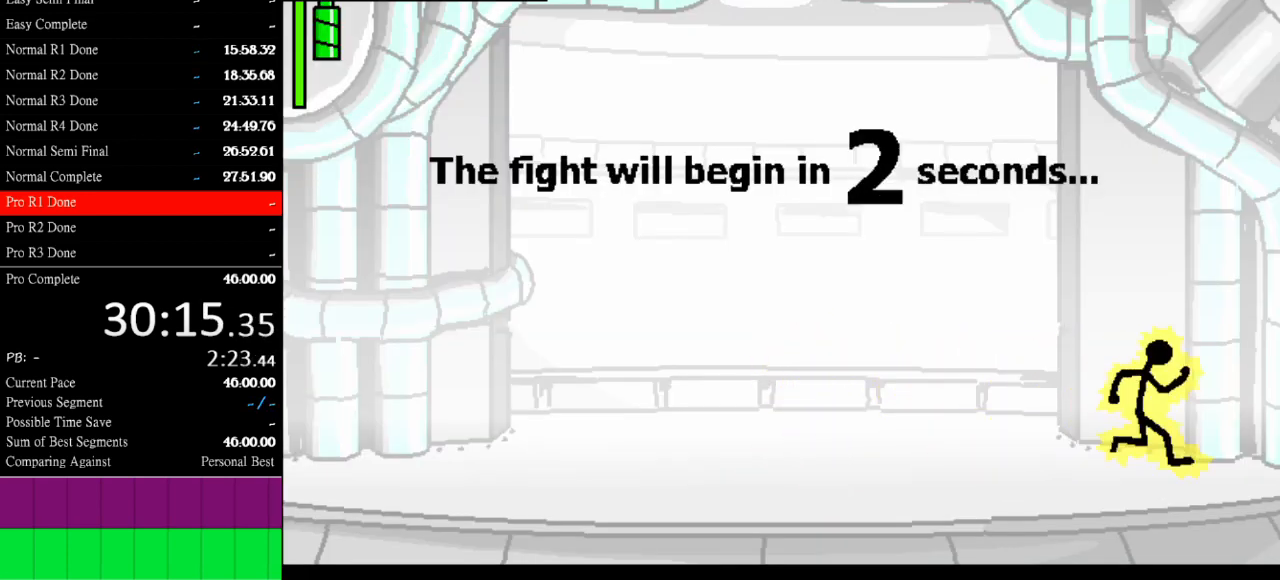
{"keys": [], "events": [[300, "right", "up"]]}
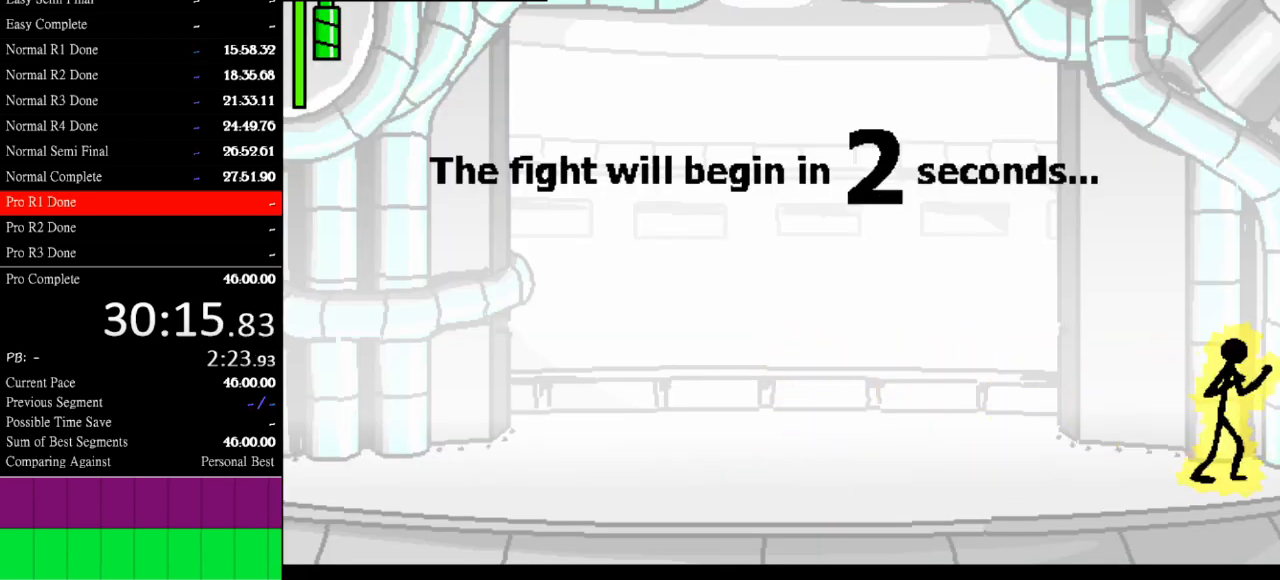
{"keys": [], "events": [[133, "left", "down"], [233, "left", "up"], [367, "right", "down"], [433, "right", "up"]]}
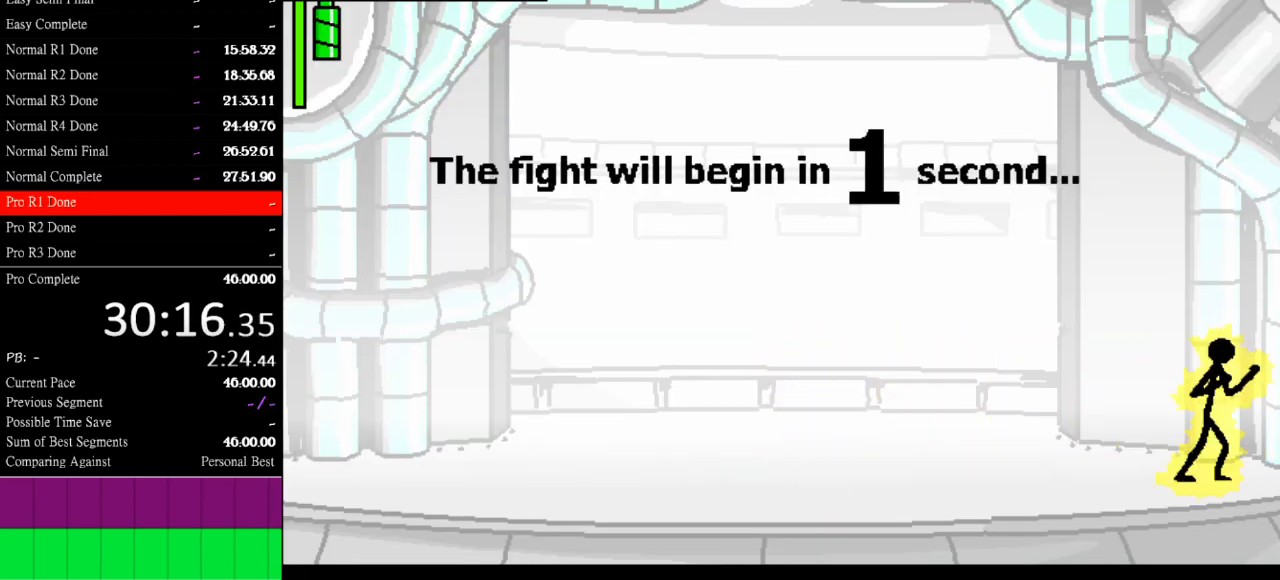
{"keys": [], "events": [[400, "right", "down"], [433, "right", "up"]]}
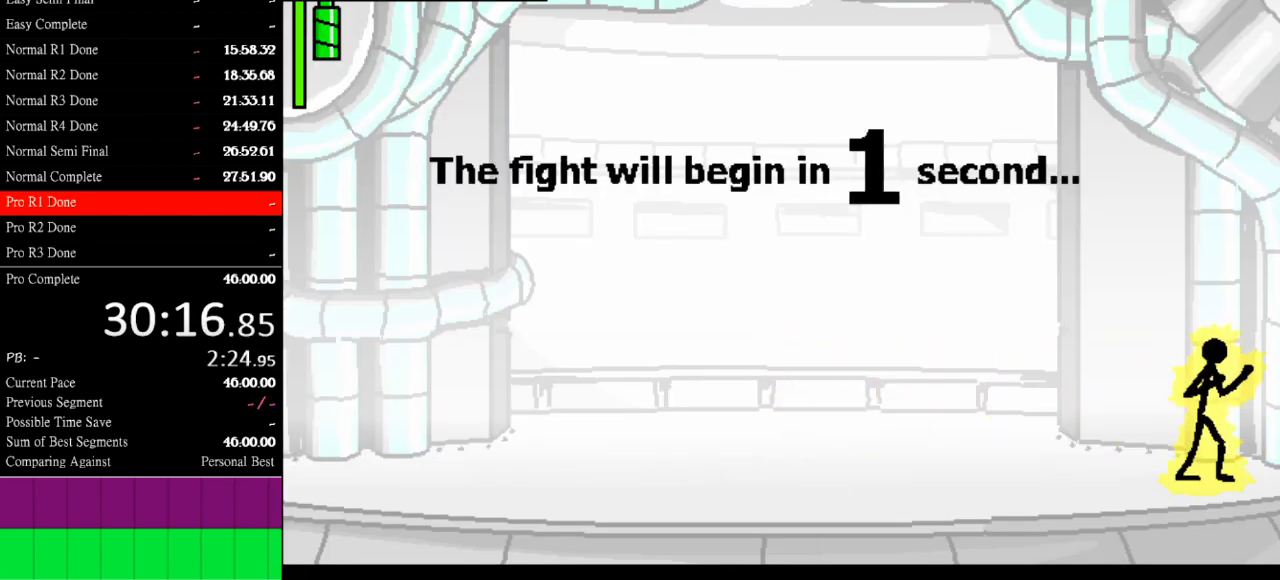
{"keys": [], "events": []}
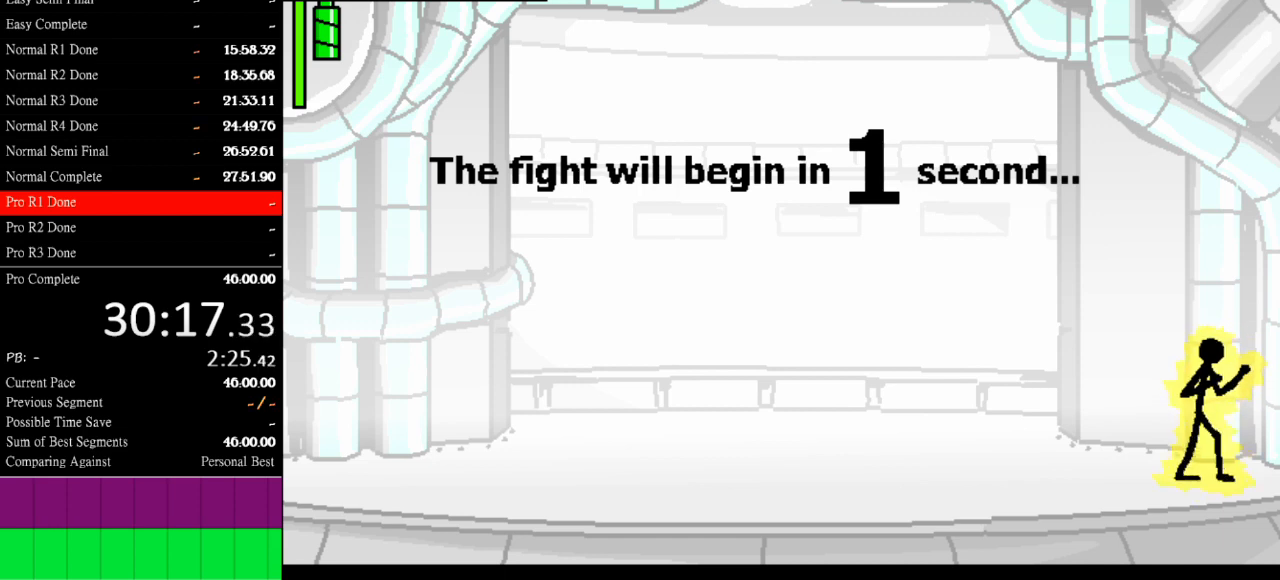
{"keys": ["a"], "events": [[367, "right", "down"], [433, "right", "up"], [467, "a", "down"]]}
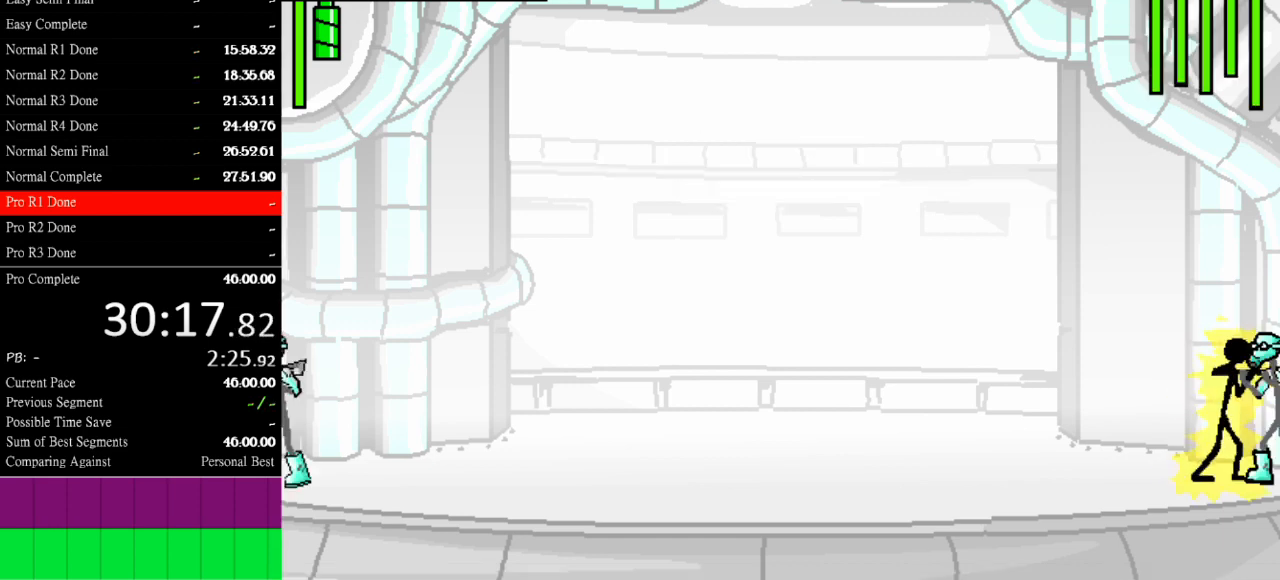
{"keys": ["s"], "events": [[400, "a", "up"], [400, "s", "down"]]}
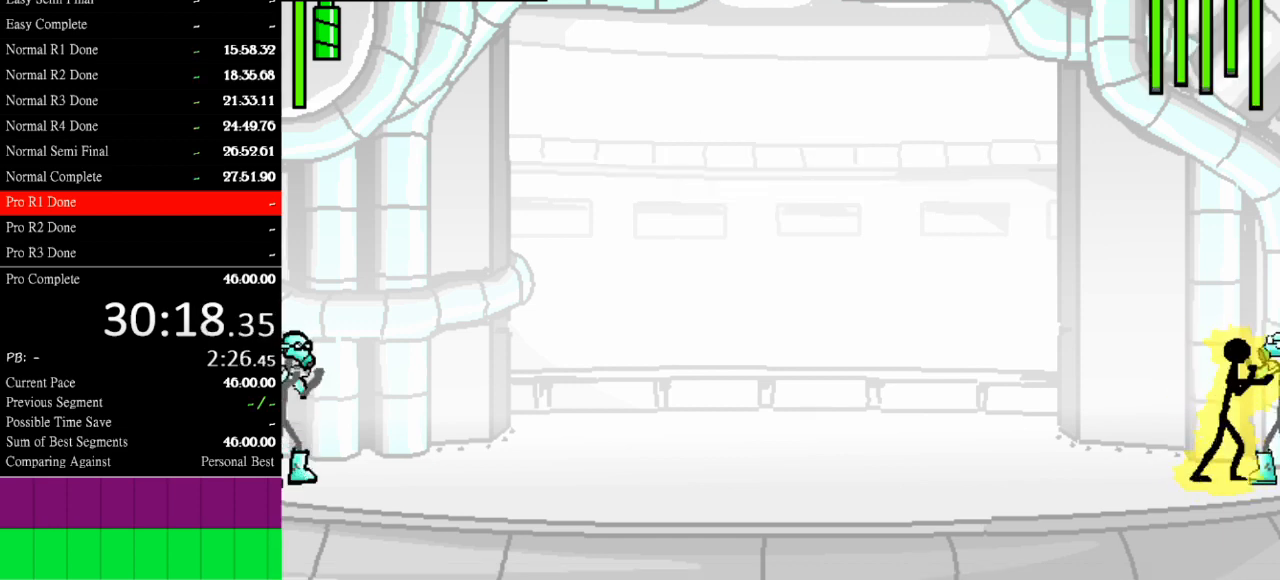
{"keys": ["s"], "events": []}
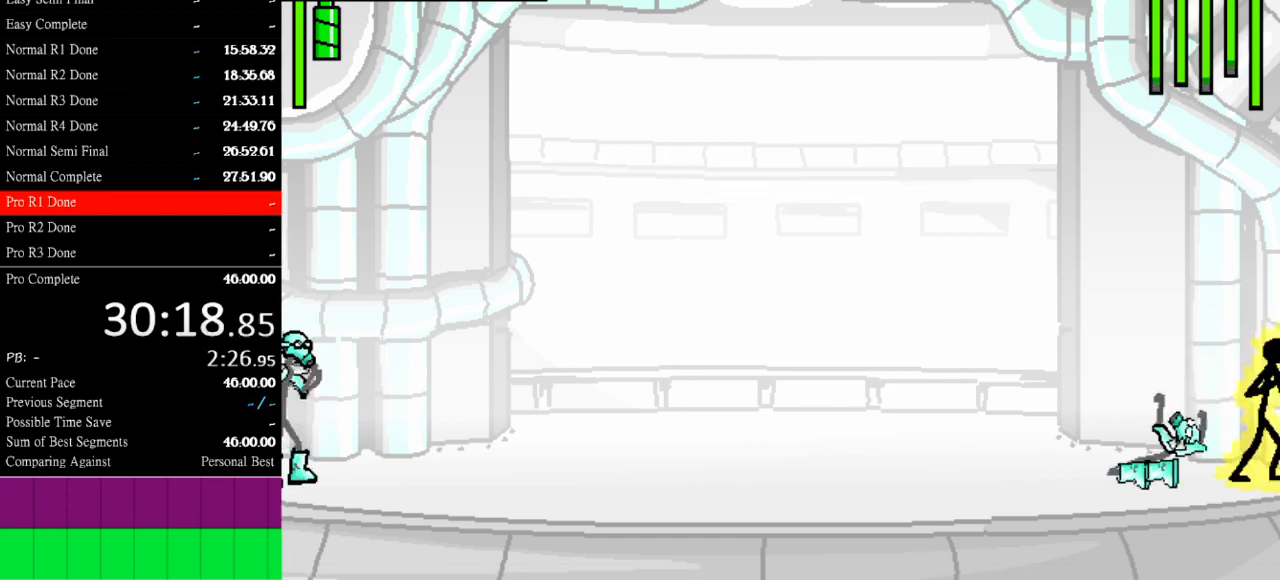
{"keys": ["left"], "events": [[100, "s", "up"], [400, "left", "down"]]}
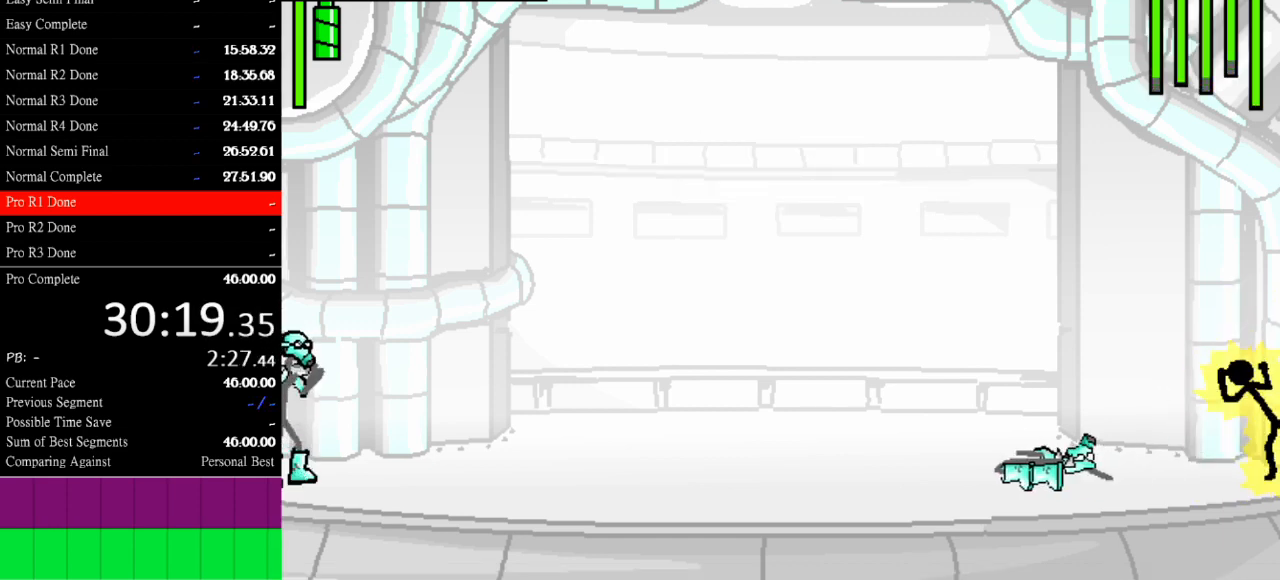
{"keys": ["left"], "events": []}
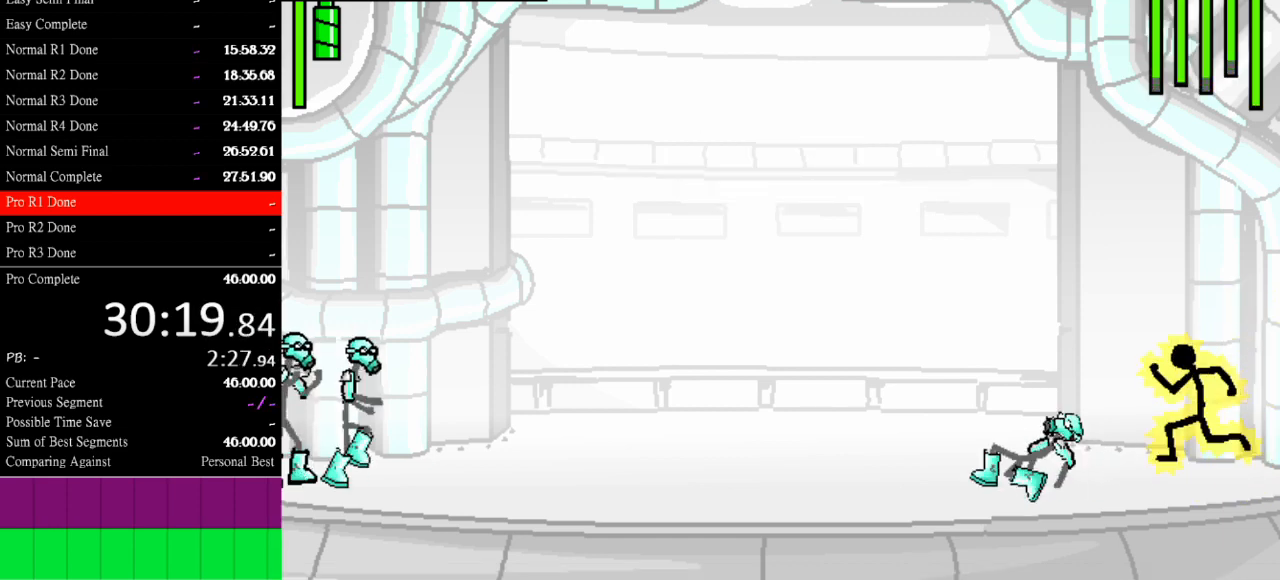
{"keys": ["a"], "events": [[433, "a", "down"], [467, "left", "up"]]}
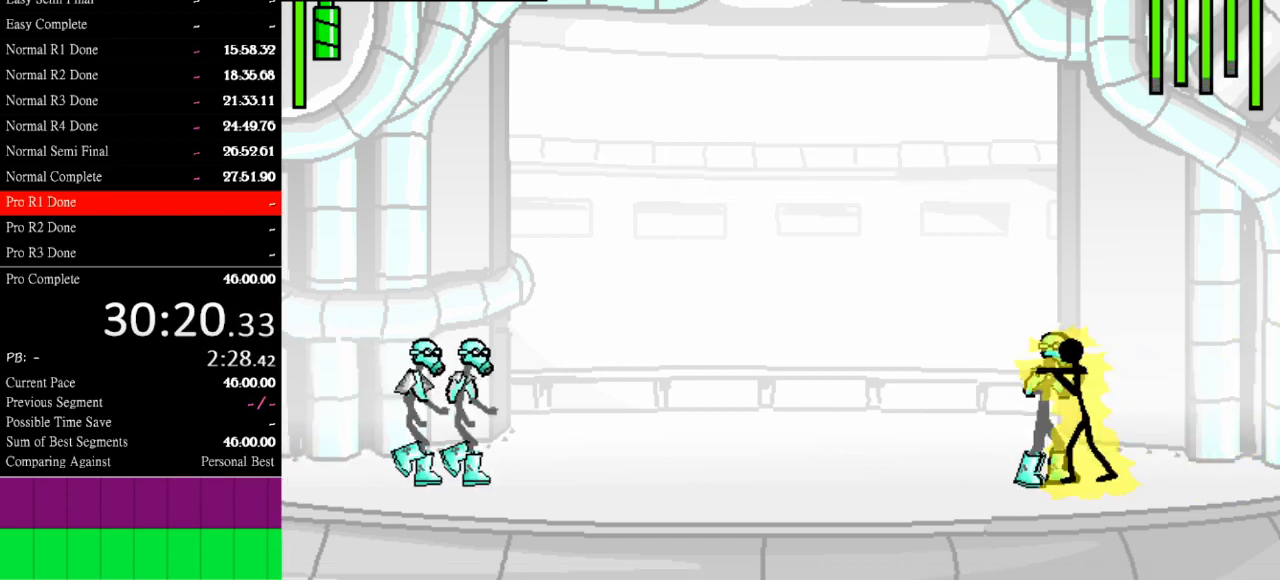
{"keys": ["a"], "events": []}
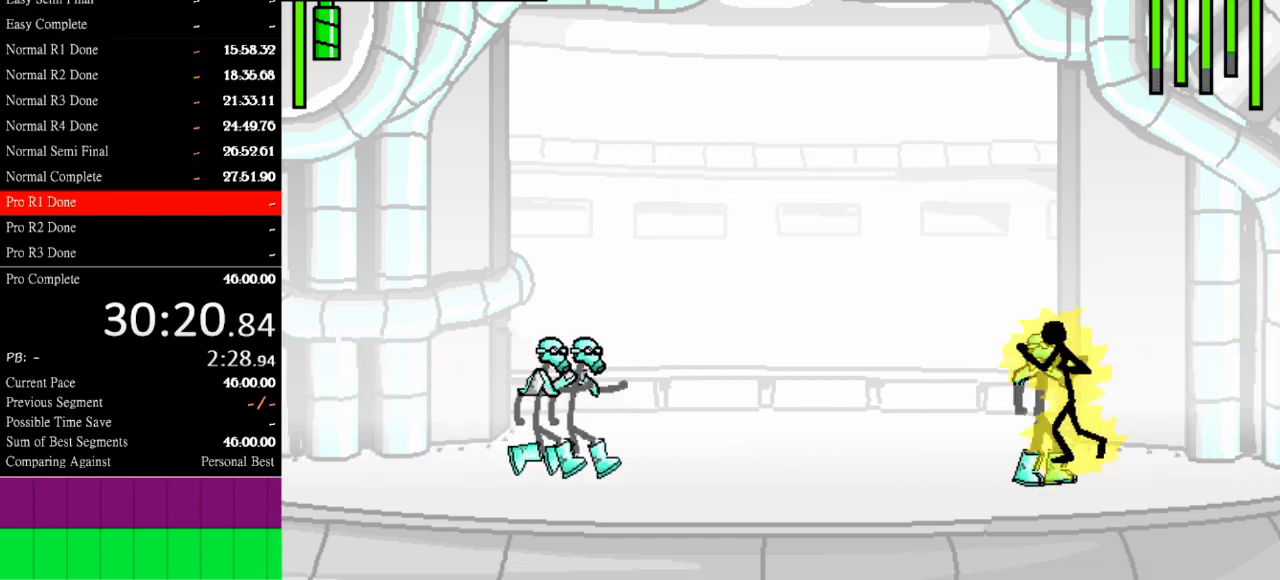
{"keys": ["a"], "events": []}
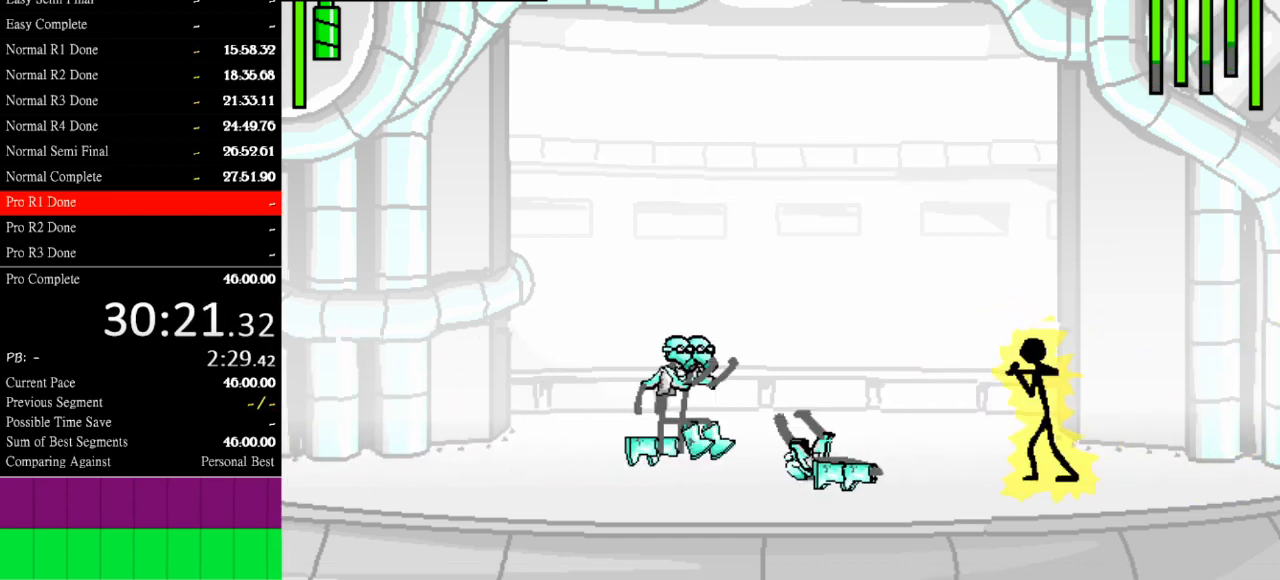
{"keys": [], "events": [[200, "a", "up"]]}
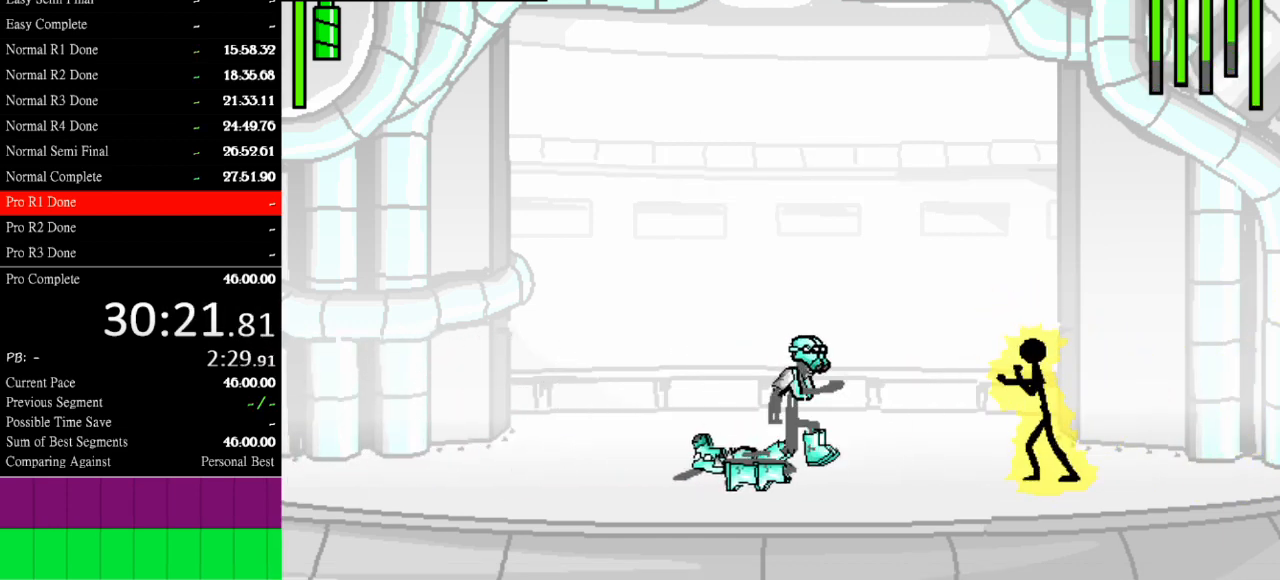
{"keys": [], "events": []}
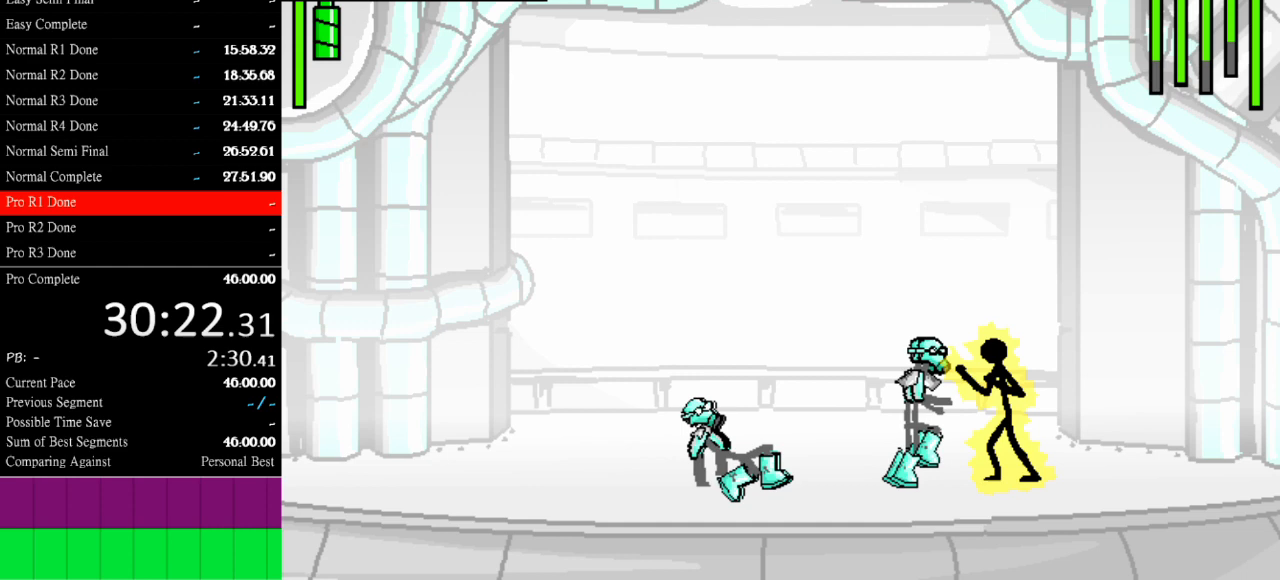
{"keys": [], "events": [[33, "s", "down"], [300, "s", "up"]]}
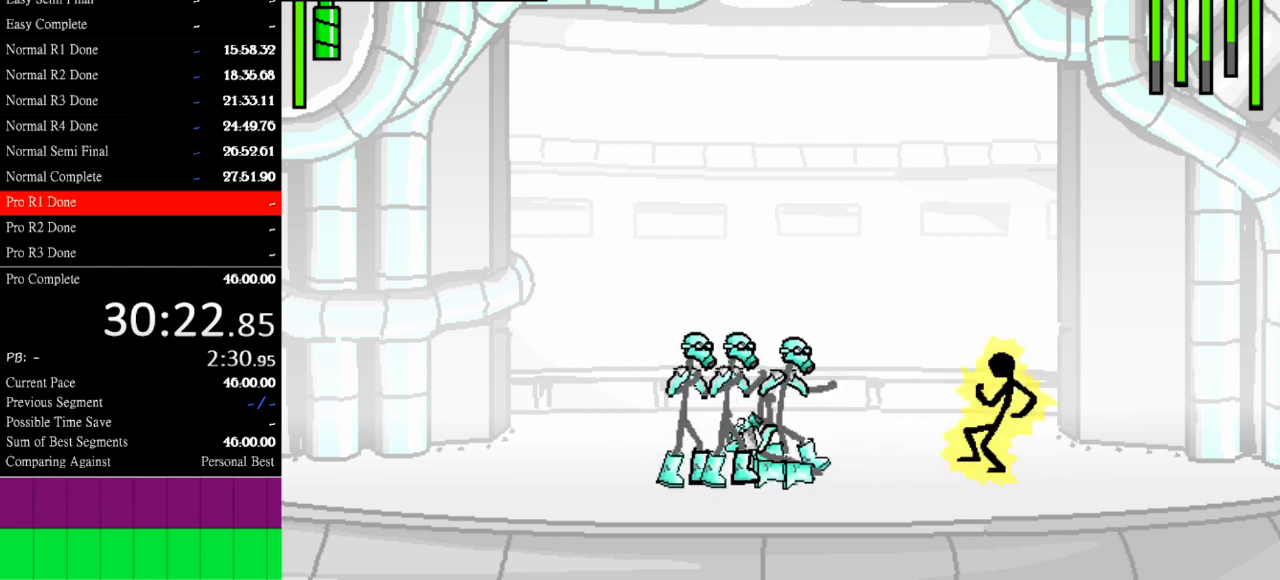
{"keys": ["a"], "events": [[133, "left", "down"], [367, "a", "down"], [433, "left", "up"]]}
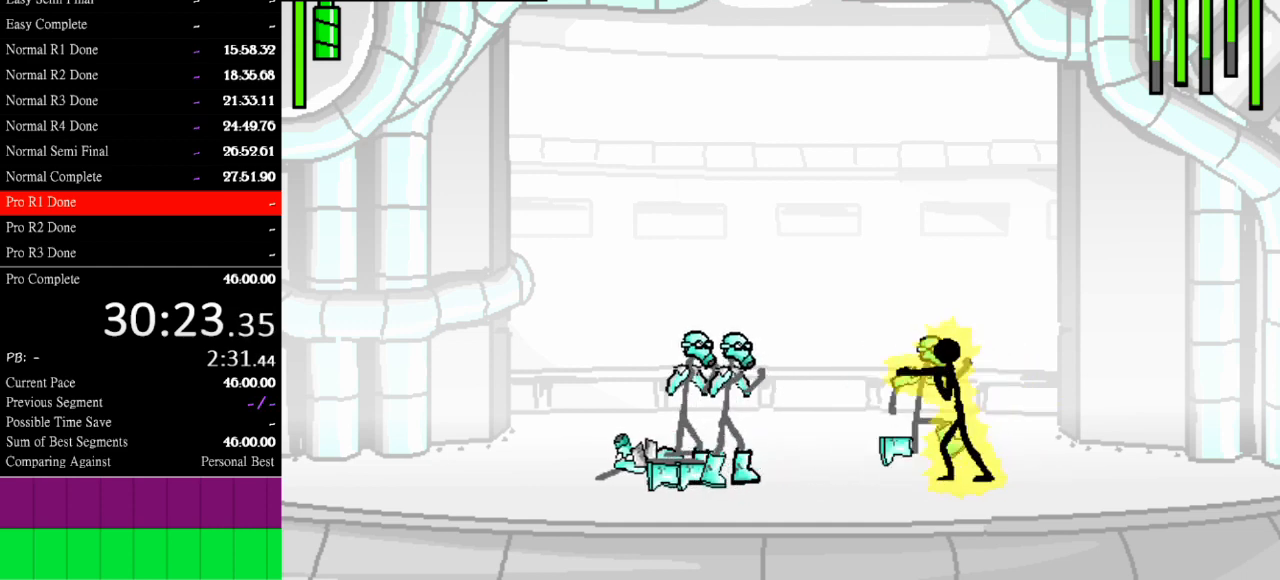
{"keys": ["a"], "events": []}
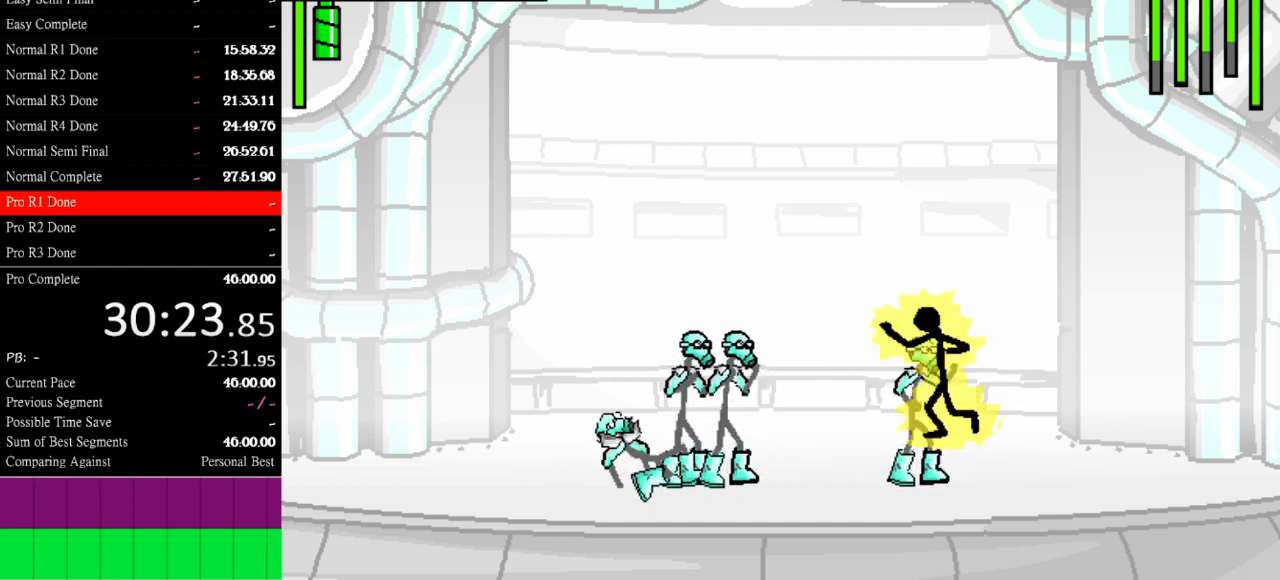
{"keys": ["a"], "events": []}
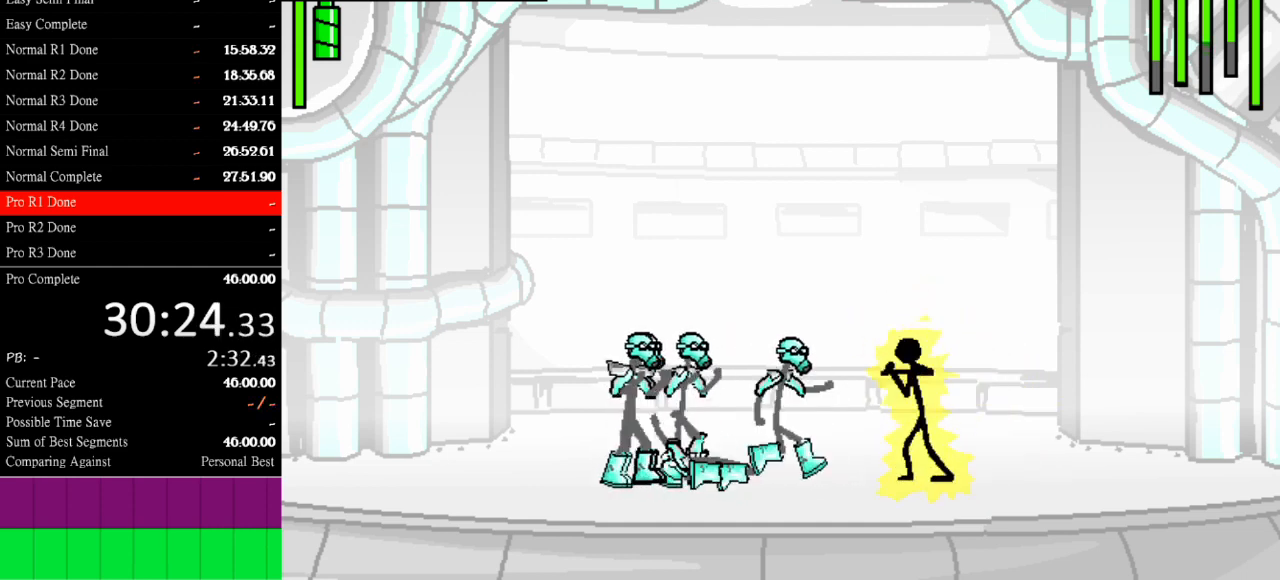
{"keys": ["a"], "events": []}
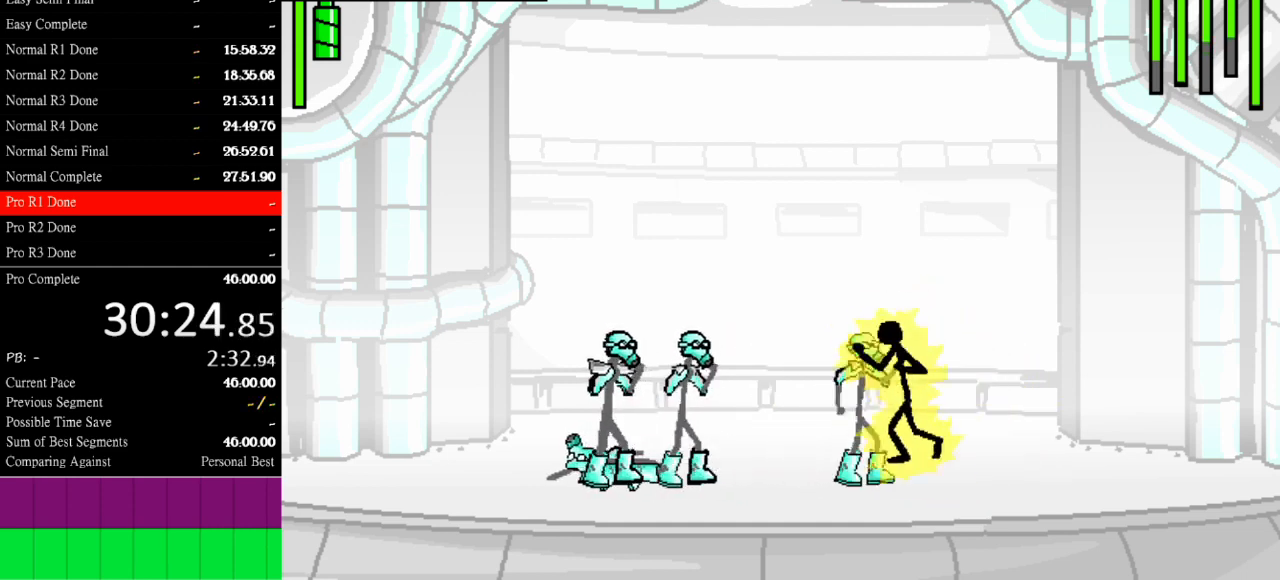
{"keys": ["a"], "events": []}
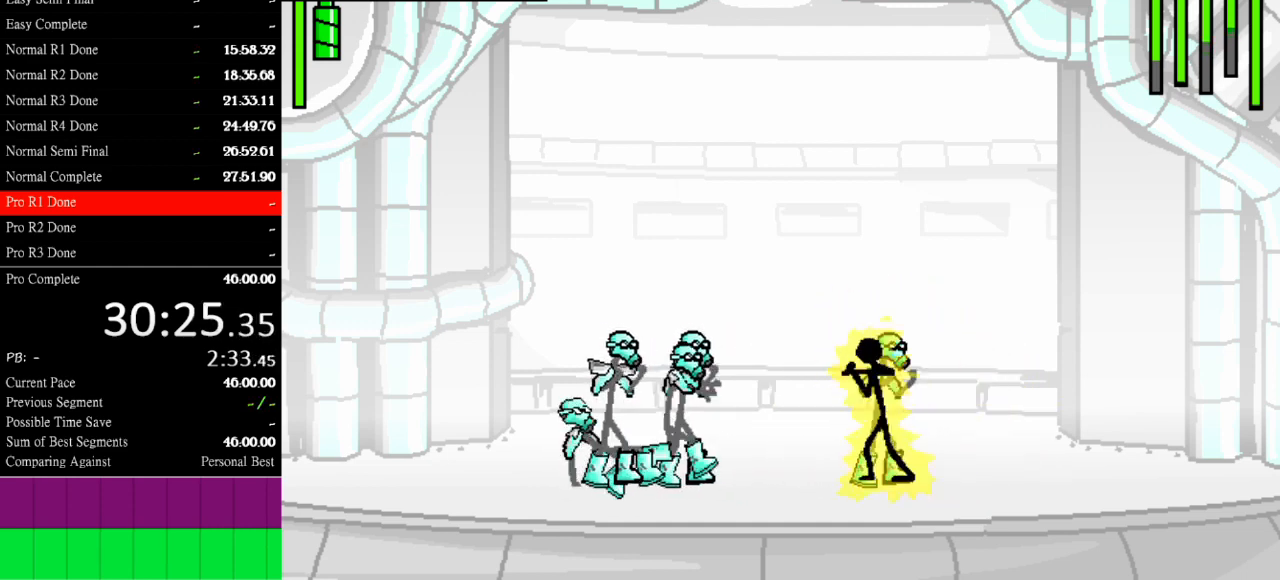
{"keys": ["a"], "events": [[133, "a", "up"], [167, "a", "down"]]}
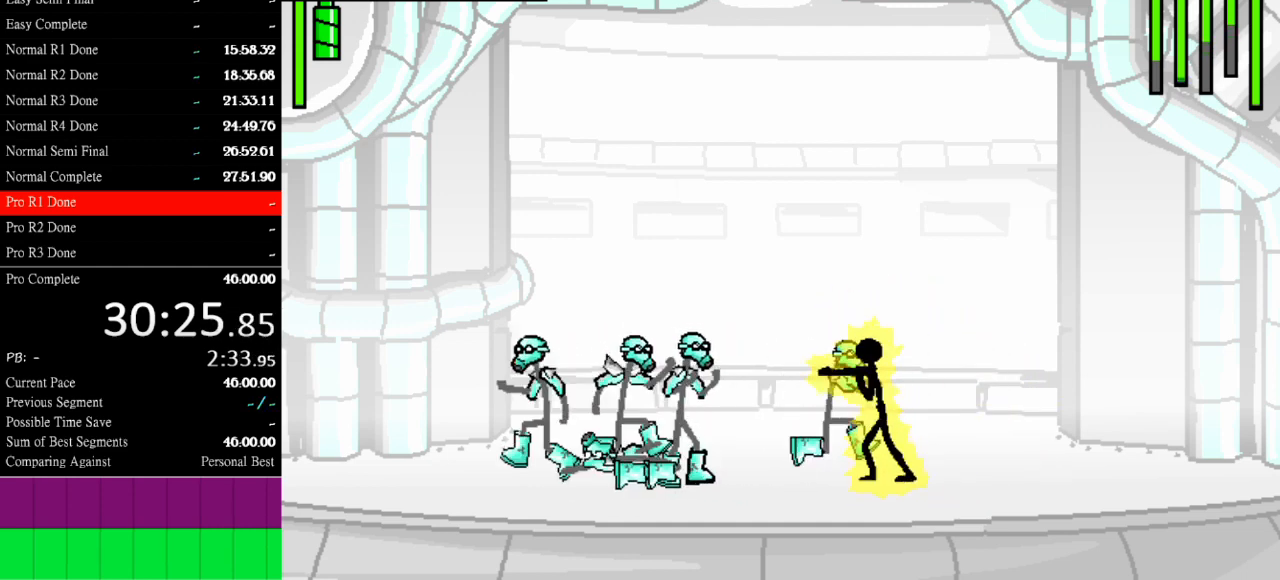
{"keys": ["a"], "events": []}
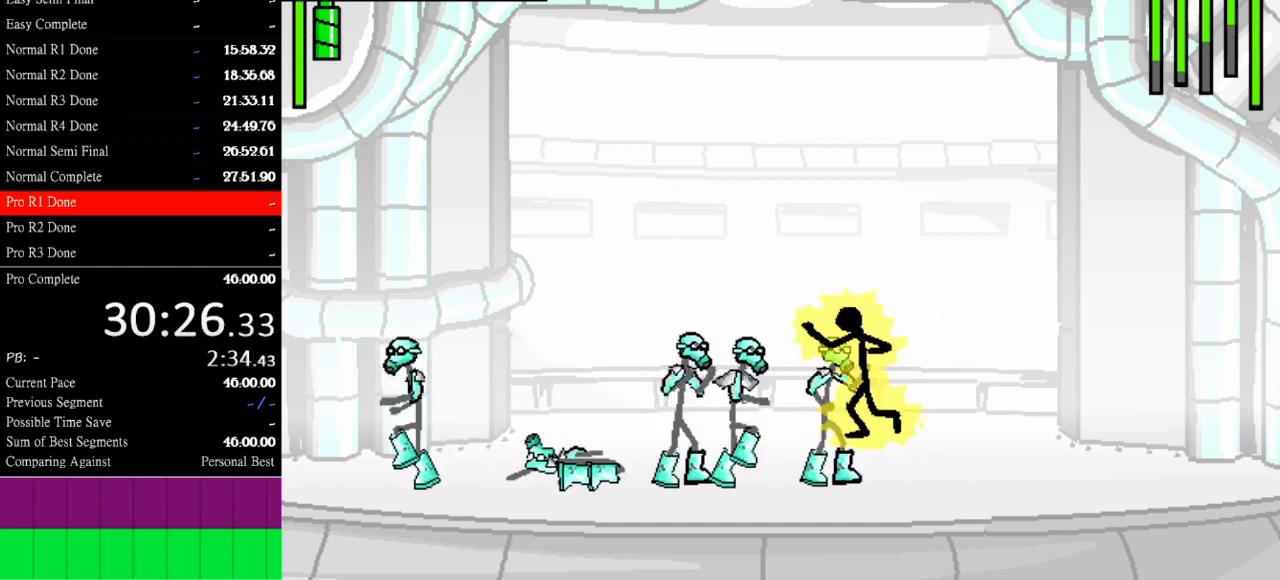
{"keys": ["a"], "events": []}
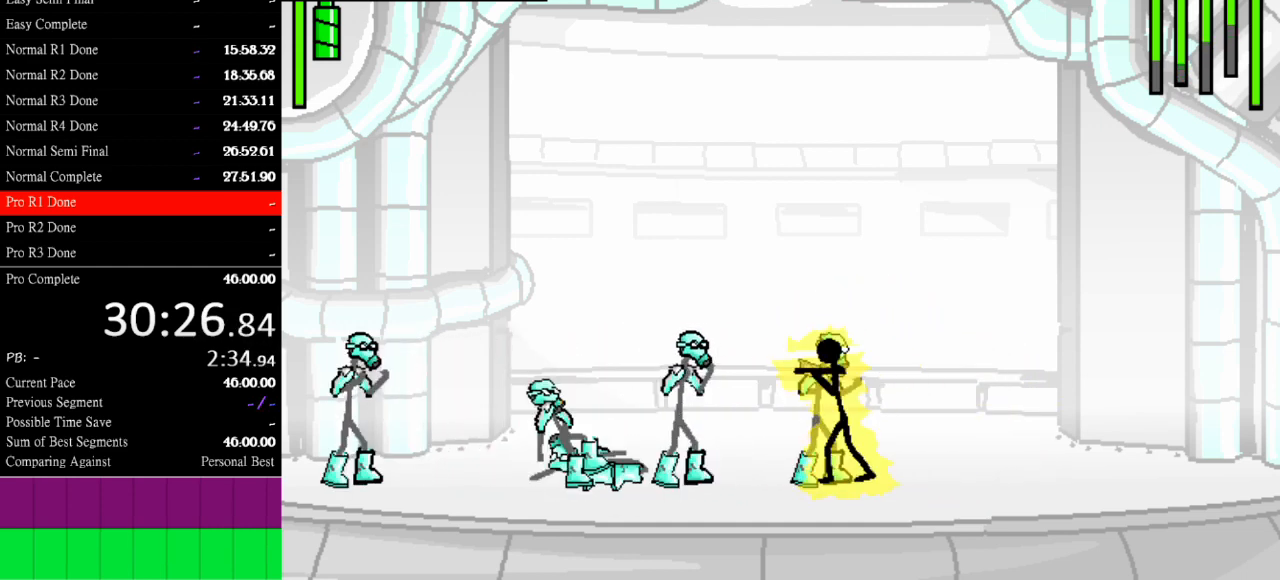
{"keys": ["a"], "events": []}
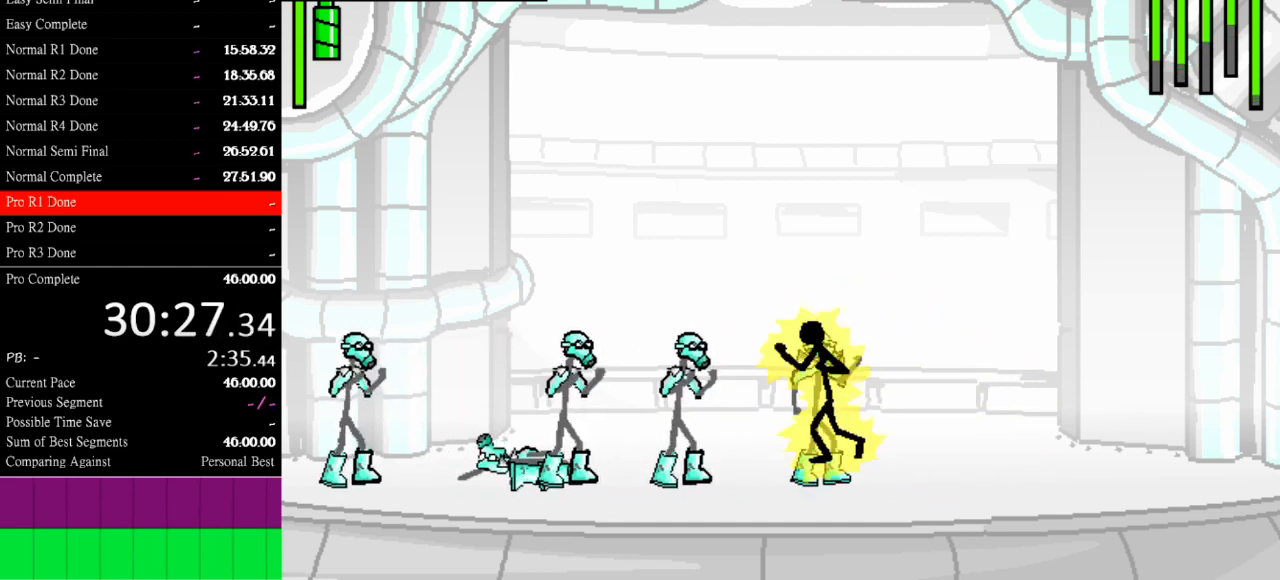
{"keys": ["a"], "events": []}
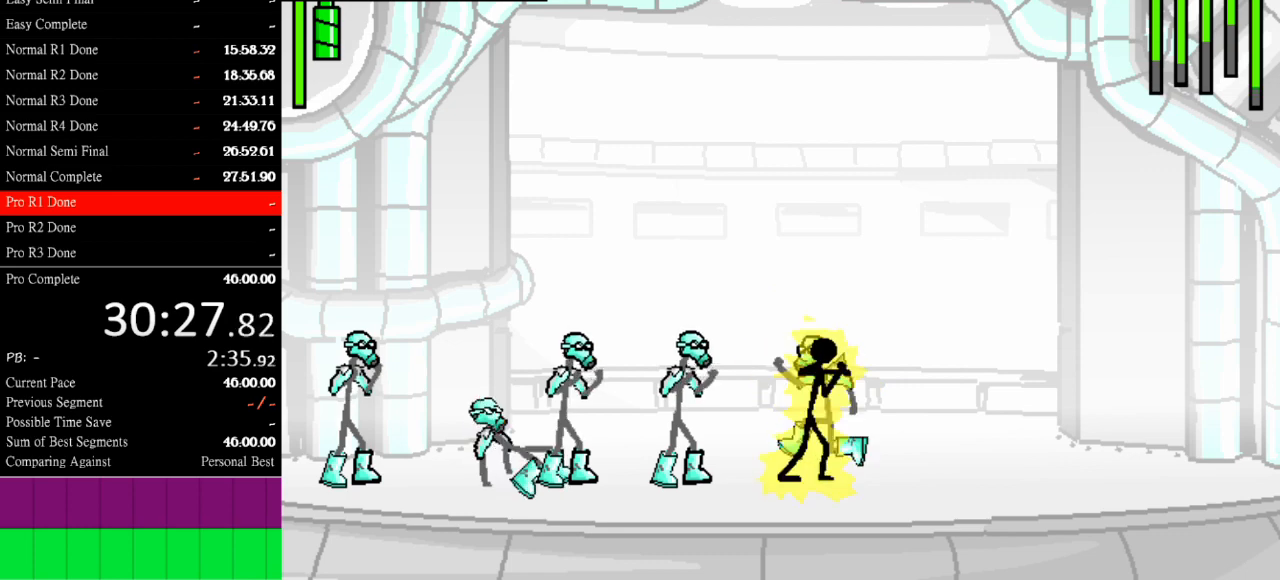
{"keys": ["a"], "events": []}
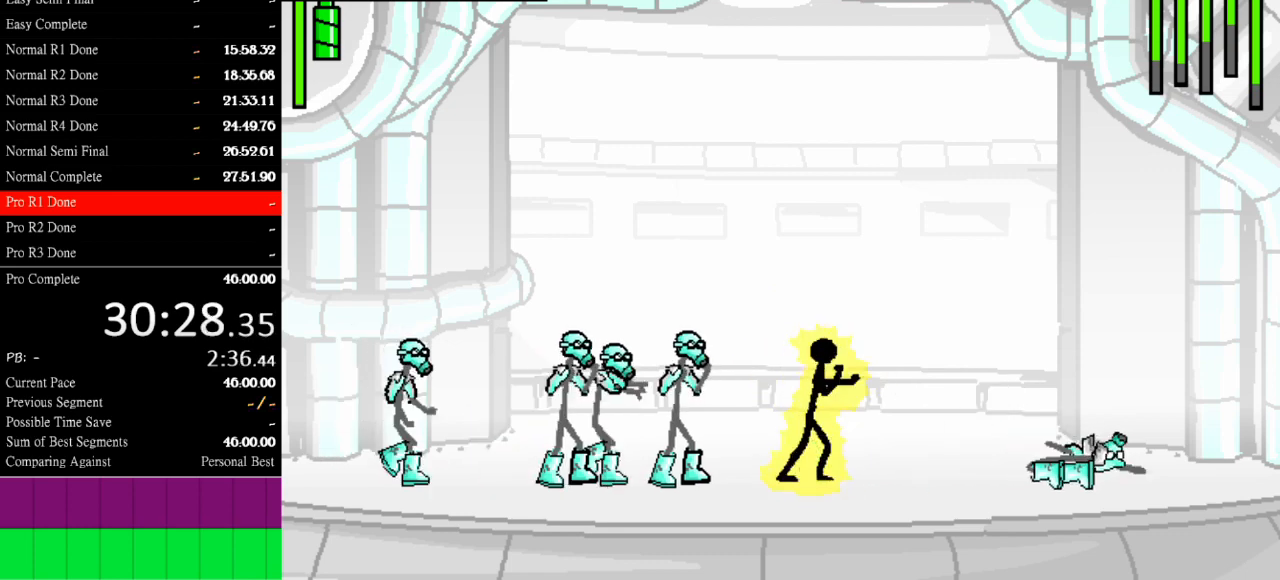
{"keys": [], "events": [[133, "a", "up"]]}
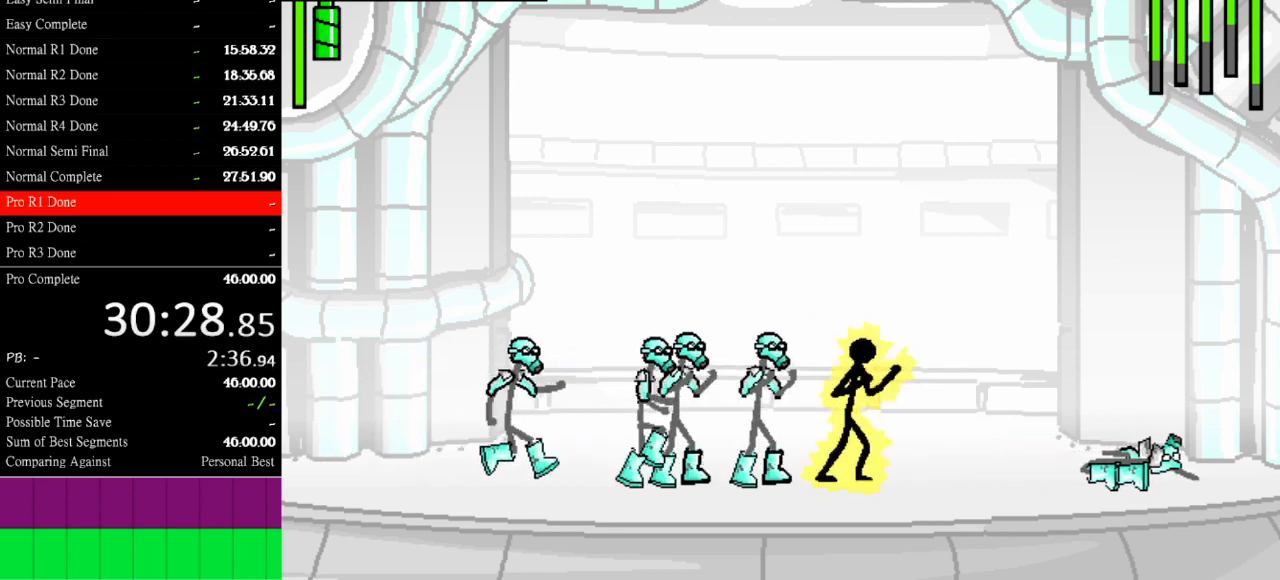
{"keys": ["s"], "events": [[33, "a", "down"], [367, "s", "down"], [433, "a", "up"]]}
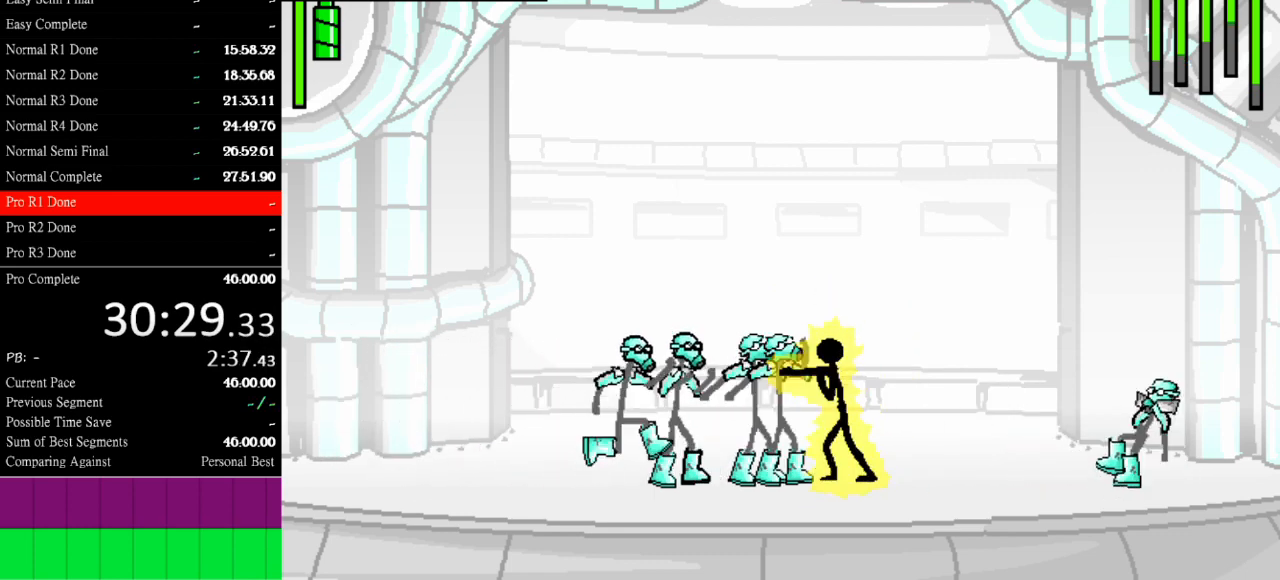
{"keys": ["s"], "events": []}
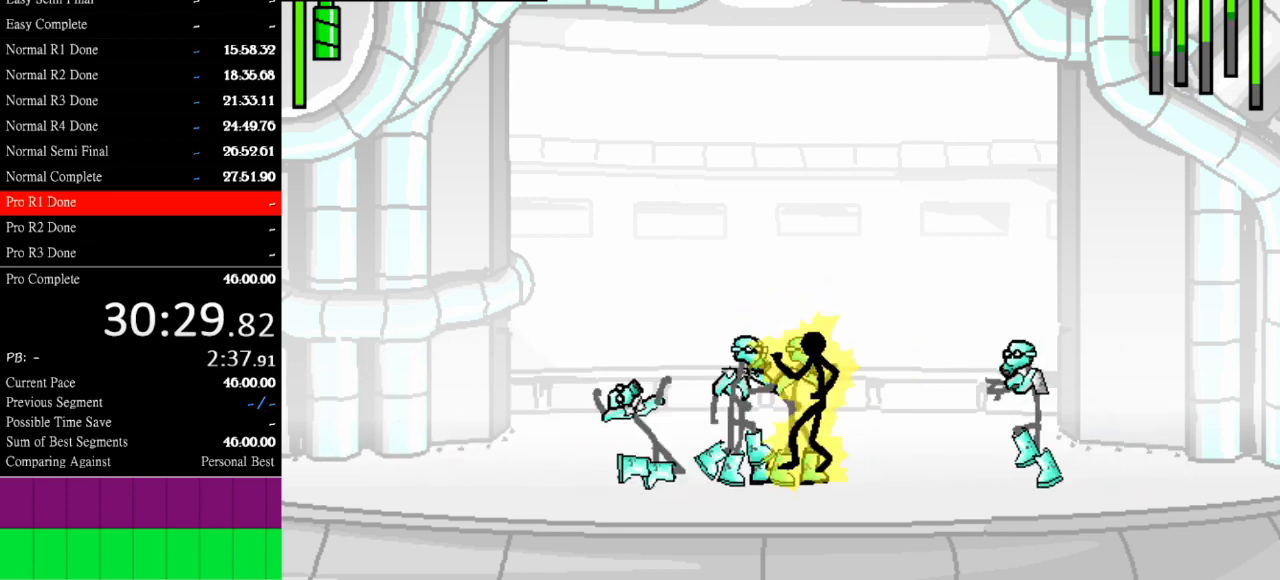
{"keys": ["right"], "events": [[400, "s", "up"], [500, "right", "down"]]}